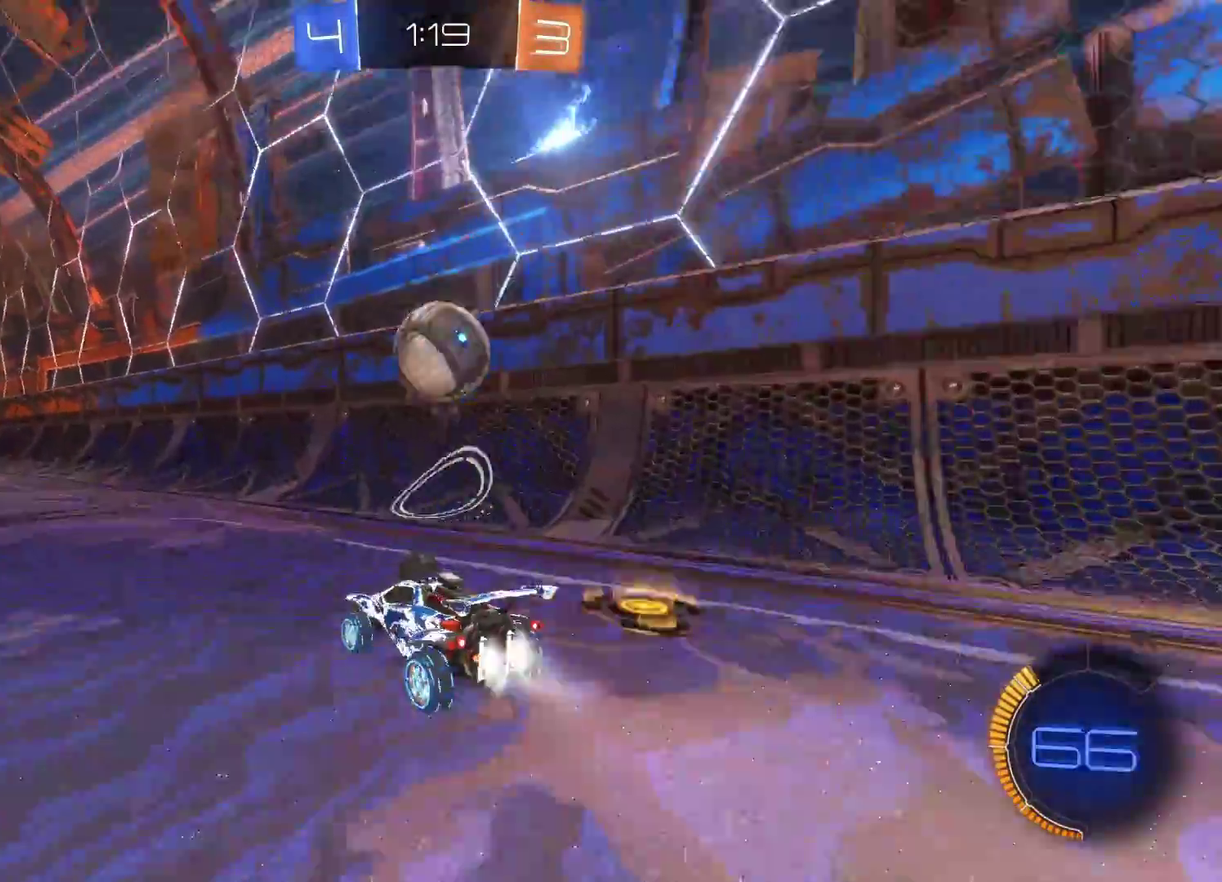
Gameplay with a controller (PlayStation layout); each line is a JSON object with the inputs held at the frame after it. "events" lists button and stick changes between this image and that frame as [ms after this image, input, new state], when the widget could be followed in between. Not read: R3 right_stick.
{"buttons": ["L2"], "left_stick": "left", "events": [[67, "left_stick", "center"], [283, "left_stick", "right"], [300, "L2", "down"], [317, "R2", "up"], [333, "left_stick", "center"], [350, "CIRCLE", "up"], [483, "left_stick", "left"]]}
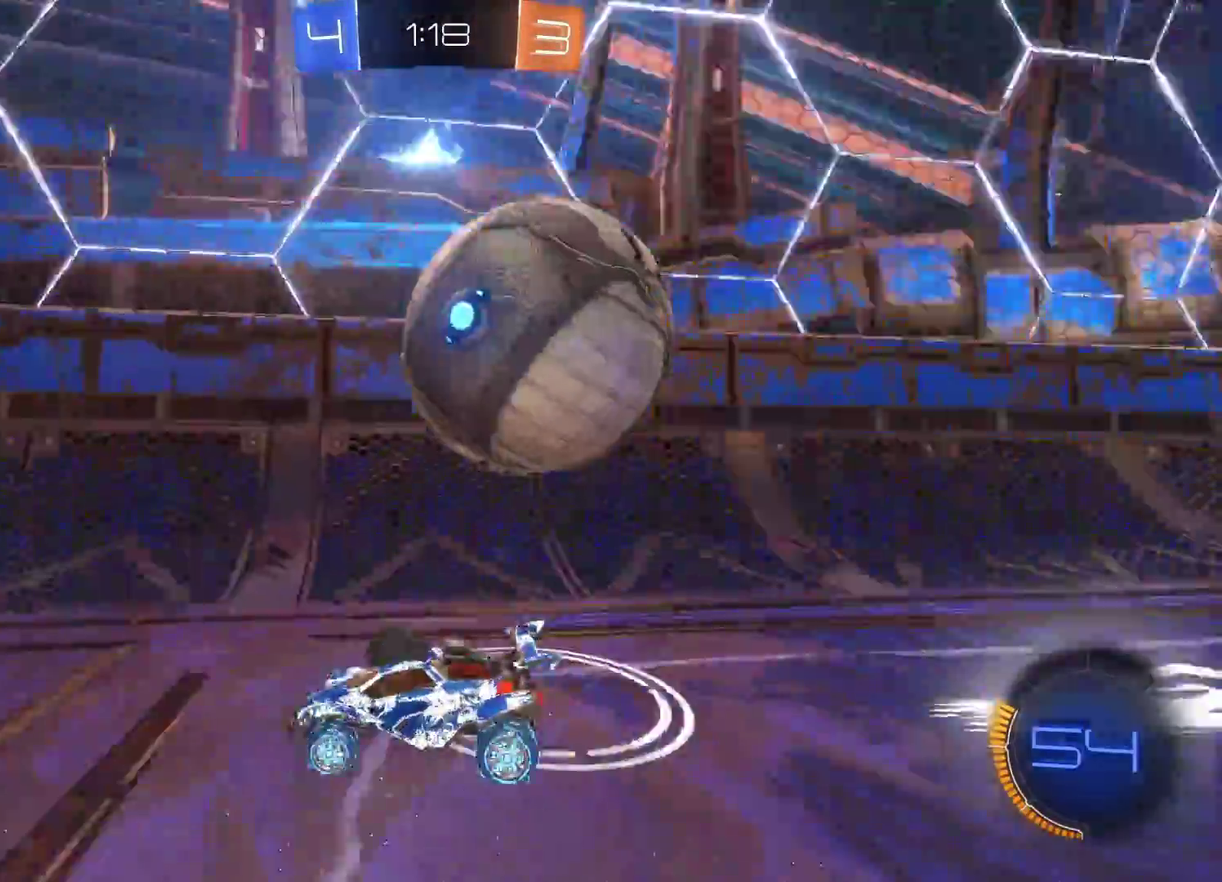
{"buttons": ["R2"], "left_stick": "left", "events": [[67, "R2", "down"], [83, "L2", "up"], [383, "R2", "up"], [483, "R2", "down"]]}
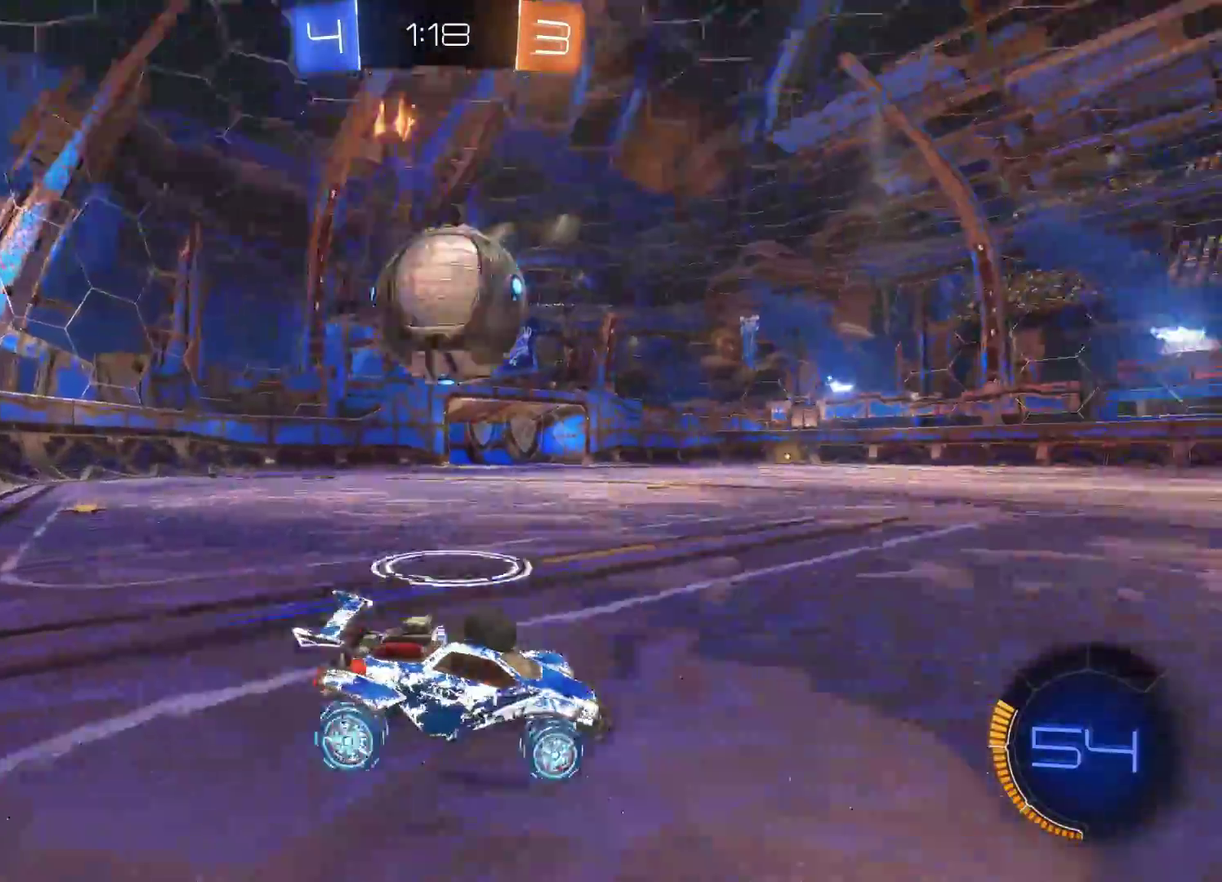
{"buttons": ["R2"], "left_stick": "left", "events": []}
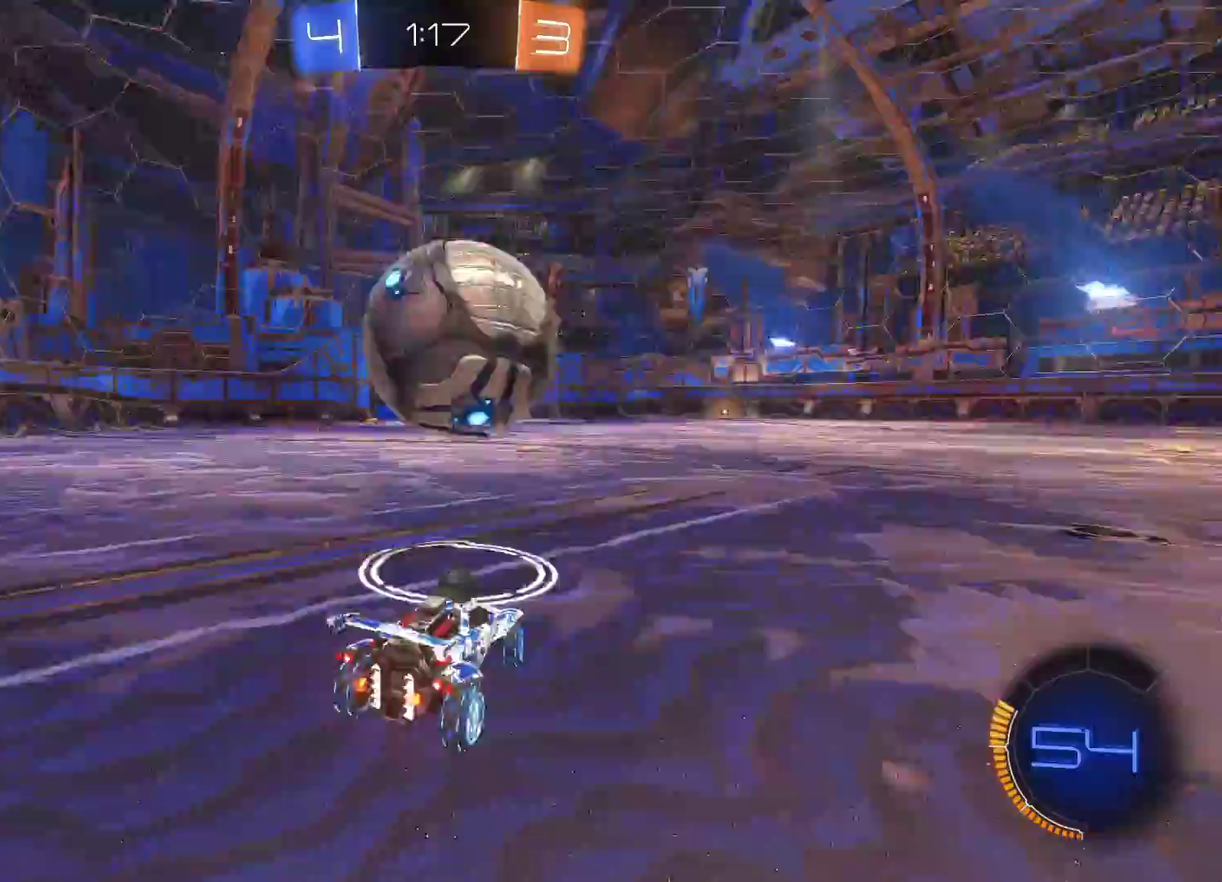
{"buttons": ["CIRCLE", "R2"], "left_stick": "right", "events": [[33, "left_stick", "right"], [100, "CIRCLE", "down"], [333, "left_stick", "center"], [450, "left_stick", "right"]]}
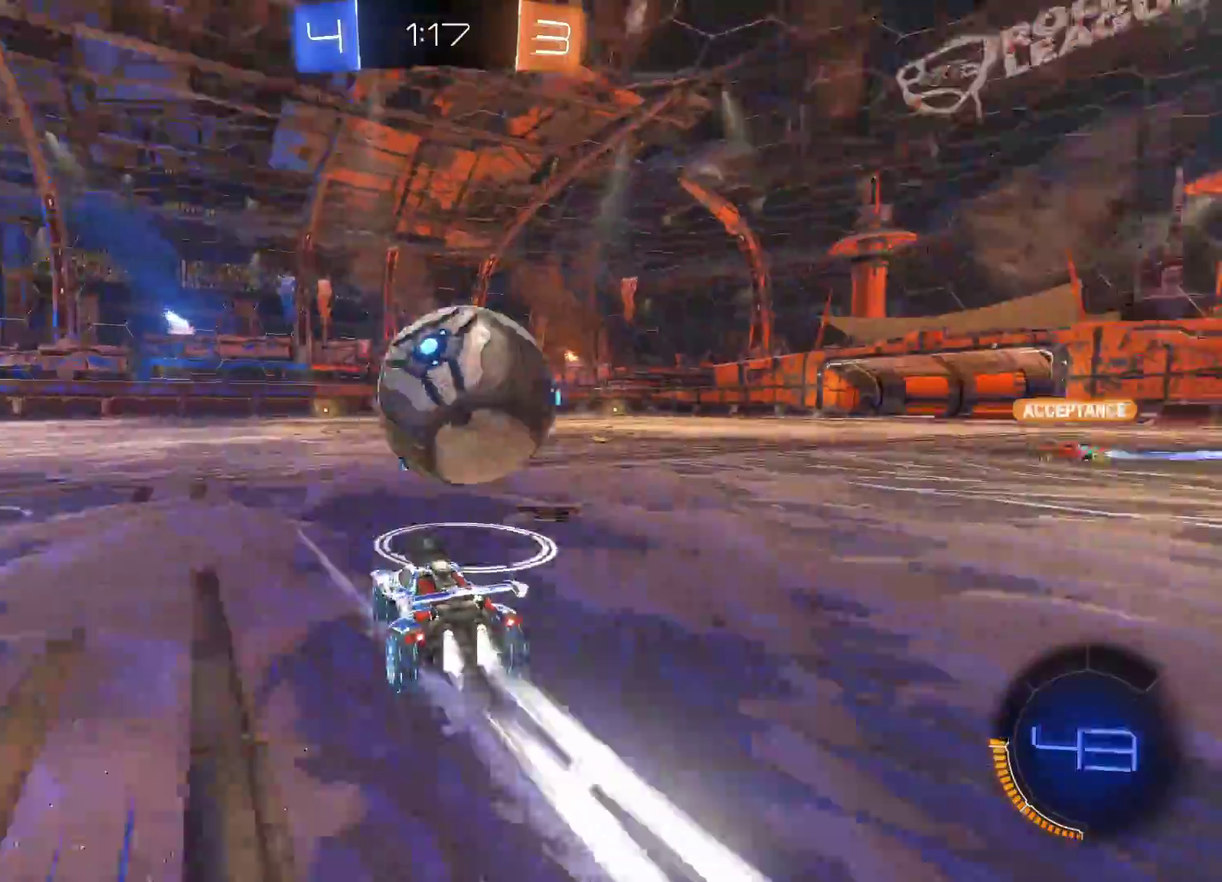
{"buttons": ["CIRCLE", "R2"], "left_stick": "center", "events": [[67, "left_stick", "center"], [167, "left_stick", "right"], [283, "left_stick", "left"], [450, "left_stick", "center"]]}
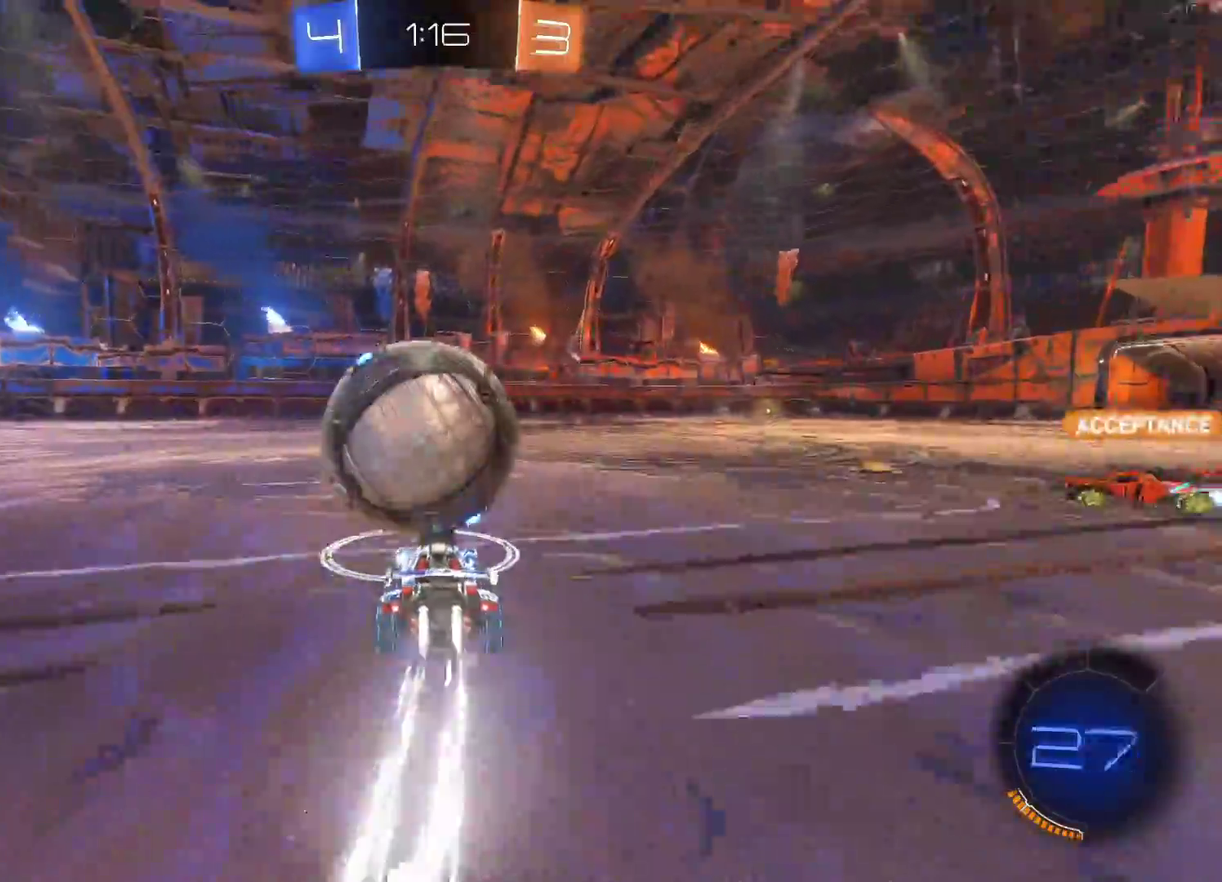
{"buttons": ["CROSS", "R2"], "left_stick": "up-right", "events": [[317, "CROSS", "down"], [317, "left_stick", "up"], [333, "CIRCLE", "up"], [400, "CROSS", "up"], [400, "left_stick", "up-right"], [450, "CROSS", "down"]]}
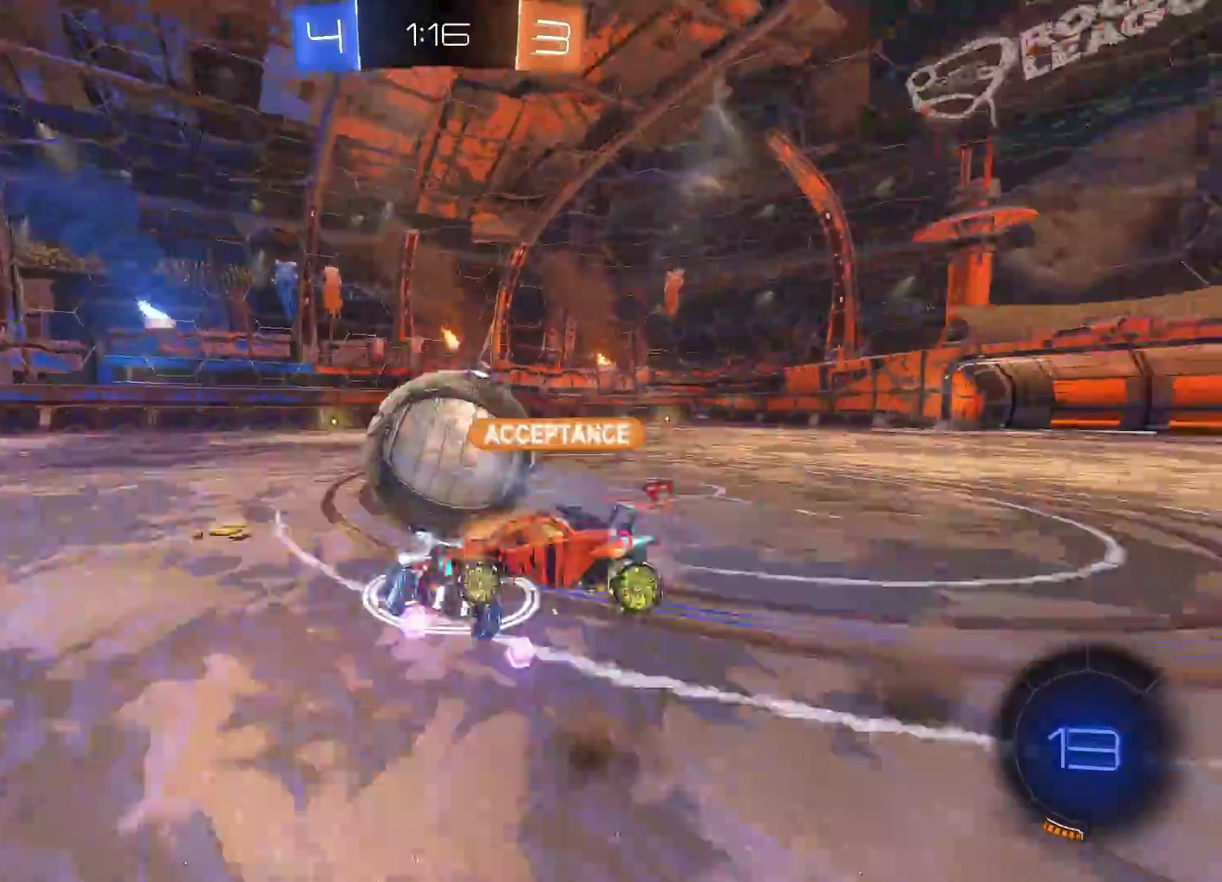
{"buttons": [], "left_stick": "up", "events": [[17, "left_stick", "center"], [50, "CROSS", "up"], [167, "R2", "up"], [383, "left_stick", "up"]]}
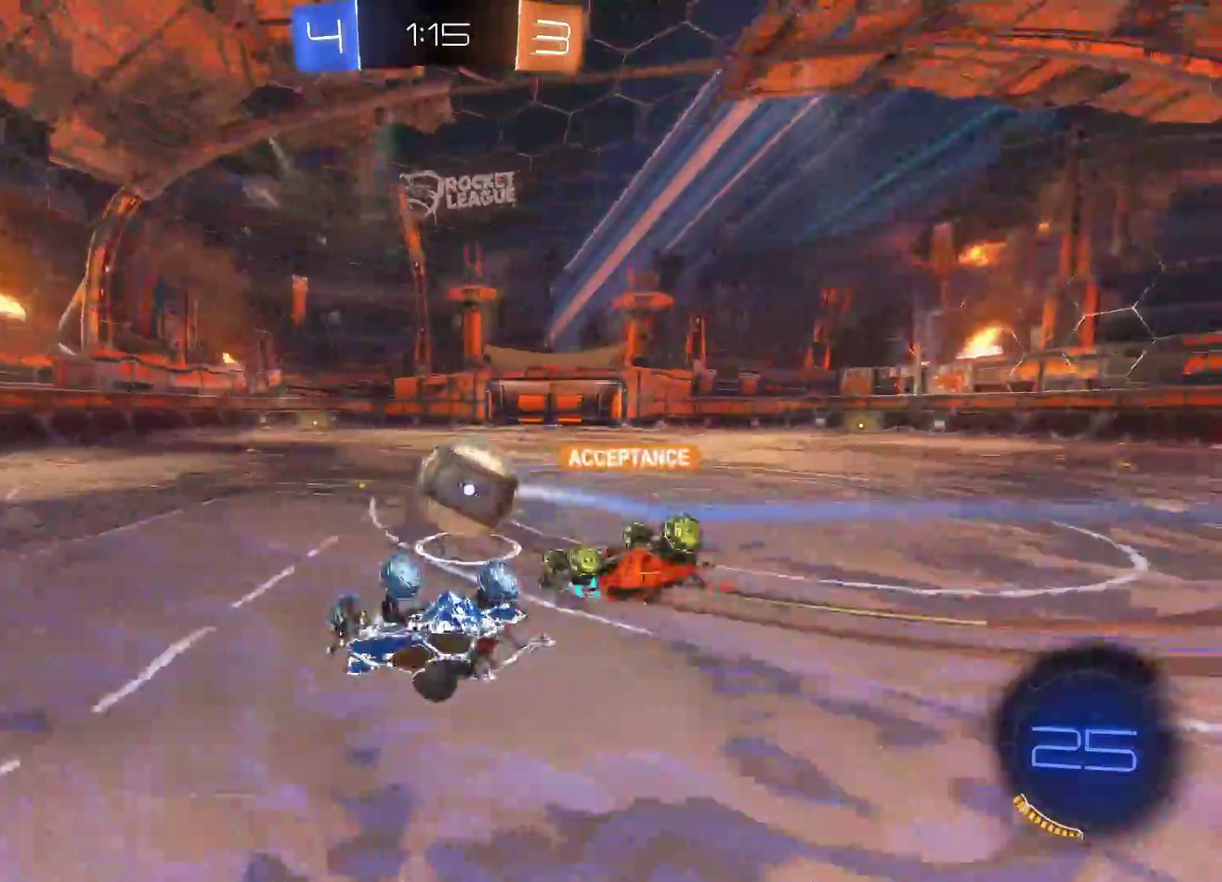
{"buttons": ["R2"], "left_stick": "center", "events": [[17, "left_stick", "center"], [150, "left_stick", "up"], [300, "left_stick", "center"], [333, "R2", "down"]]}
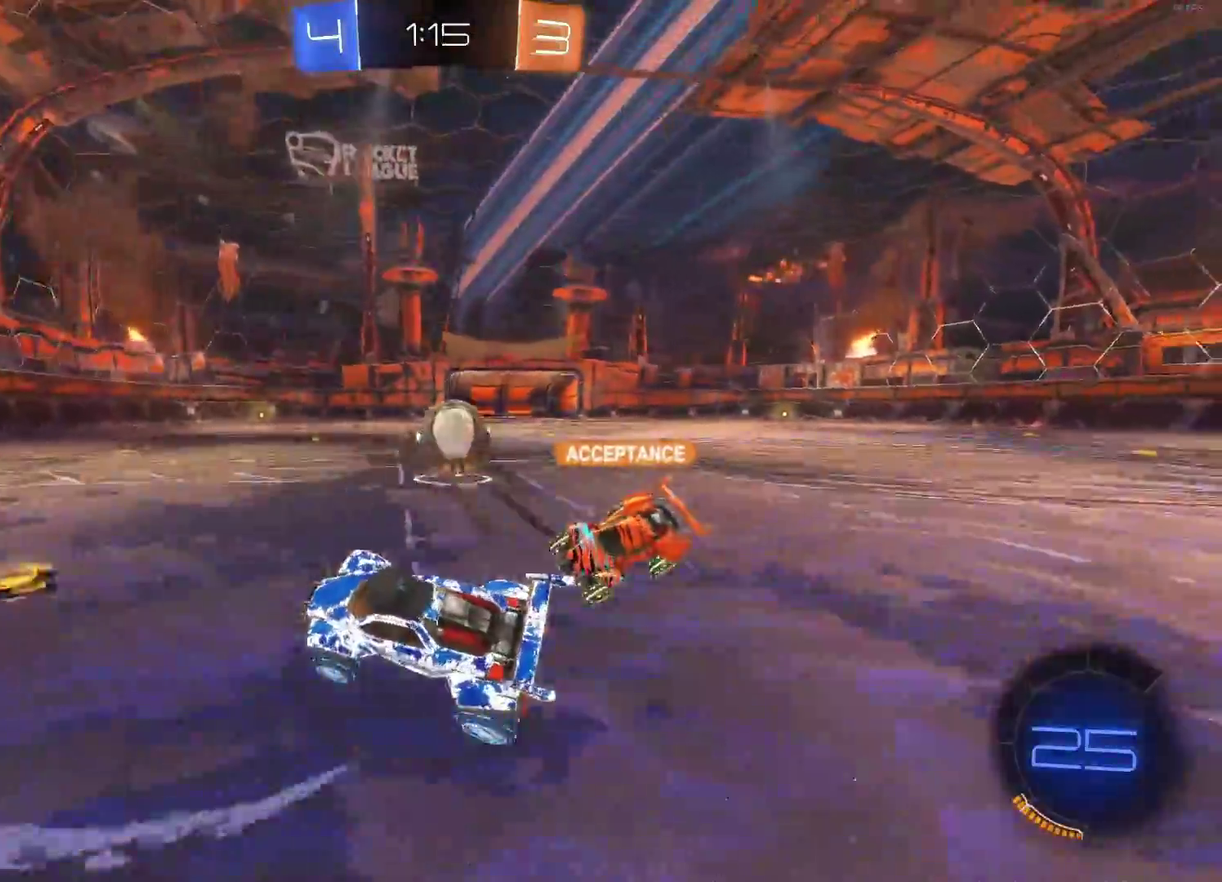
{"buttons": ["CIRCLE", "R2"], "left_stick": "right", "events": [[83, "left_stick", "right"], [200, "CIRCLE", "down"], [200, "left_stick", "center"], [333, "left_stick", "right"]]}
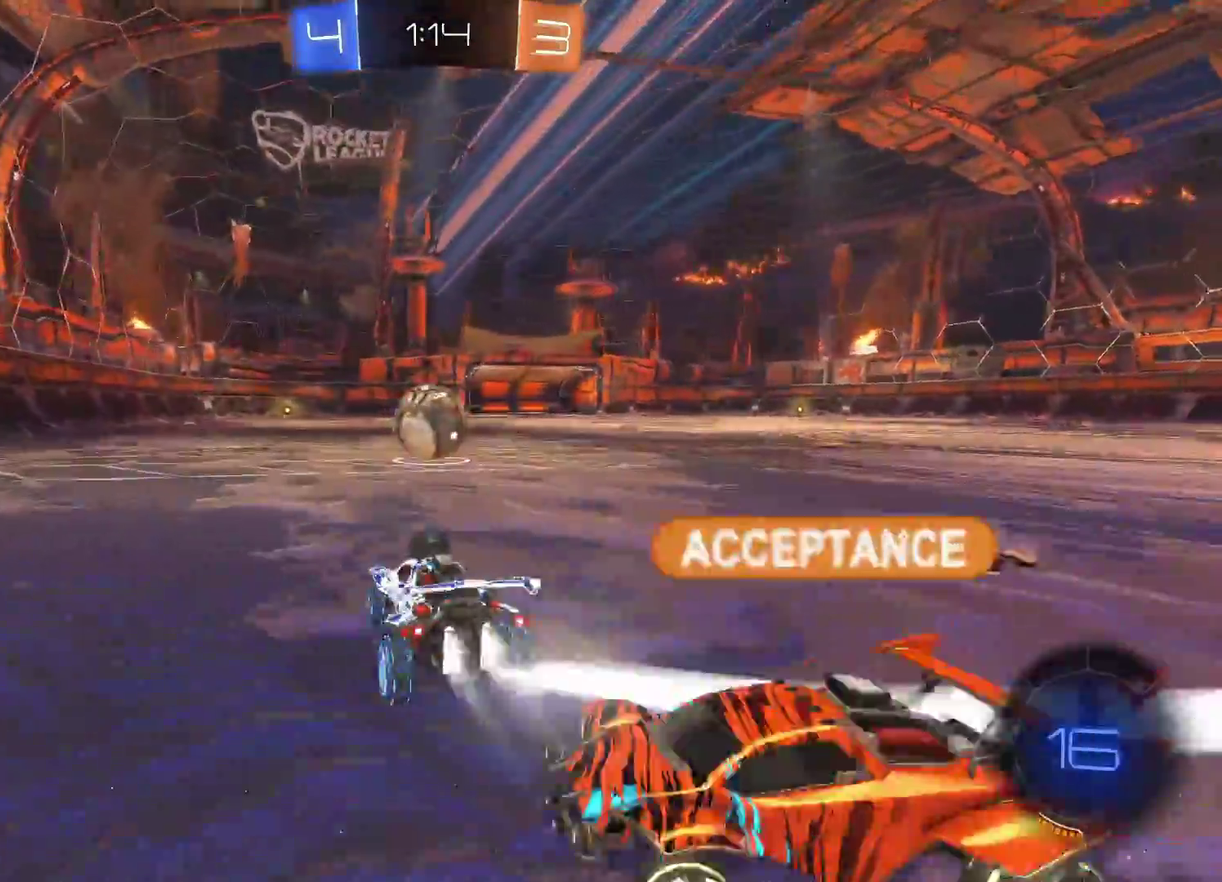
{"buttons": ["R2"], "left_stick": "left", "events": [[17, "CIRCLE", "up"], [17, "left_stick", "center"], [67, "R2", "up"], [133, "left_stick", "left"], [250, "R2", "down"]]}
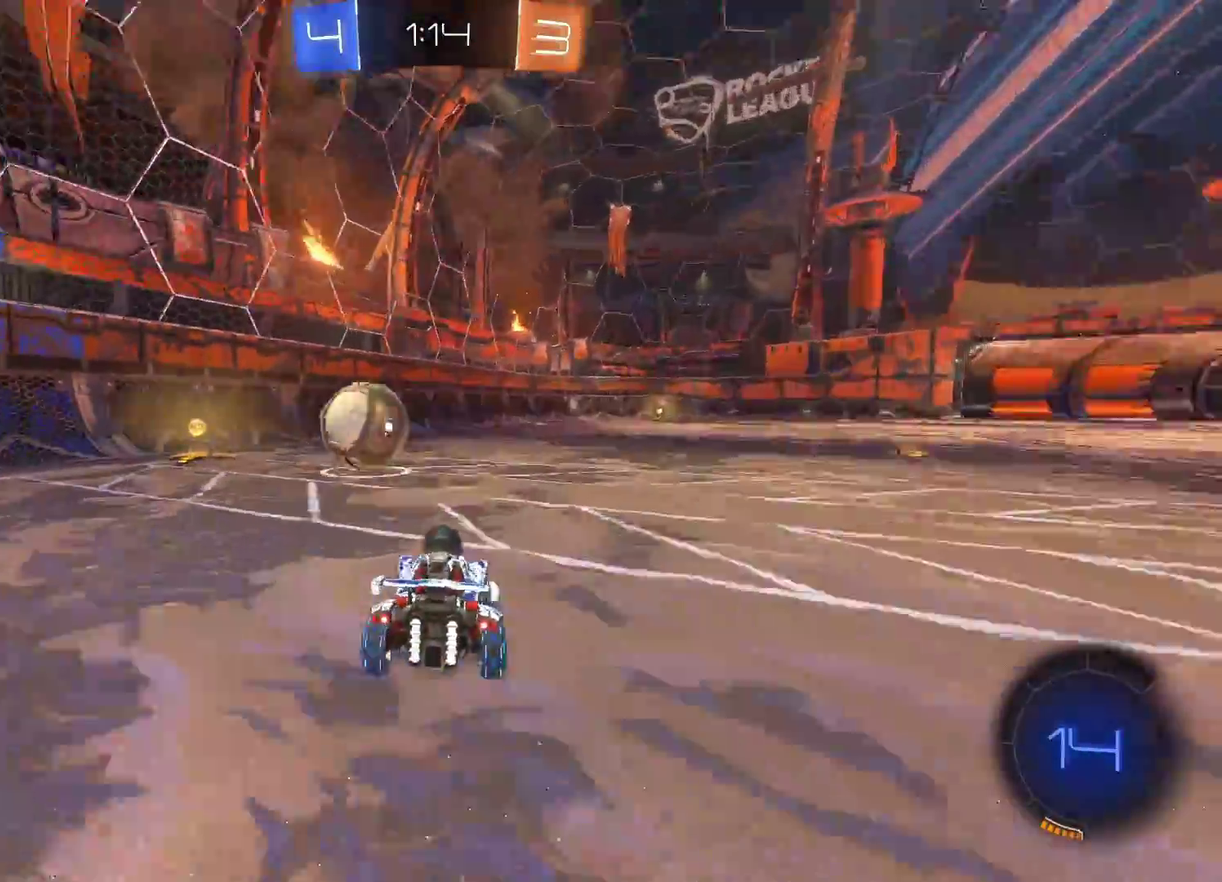
{"buttons": ["CIRCLE", "R2"], "left_stick": "center", "events": [[200, "CIRCLE", "down"], [283, "left_stick", "center"]]}
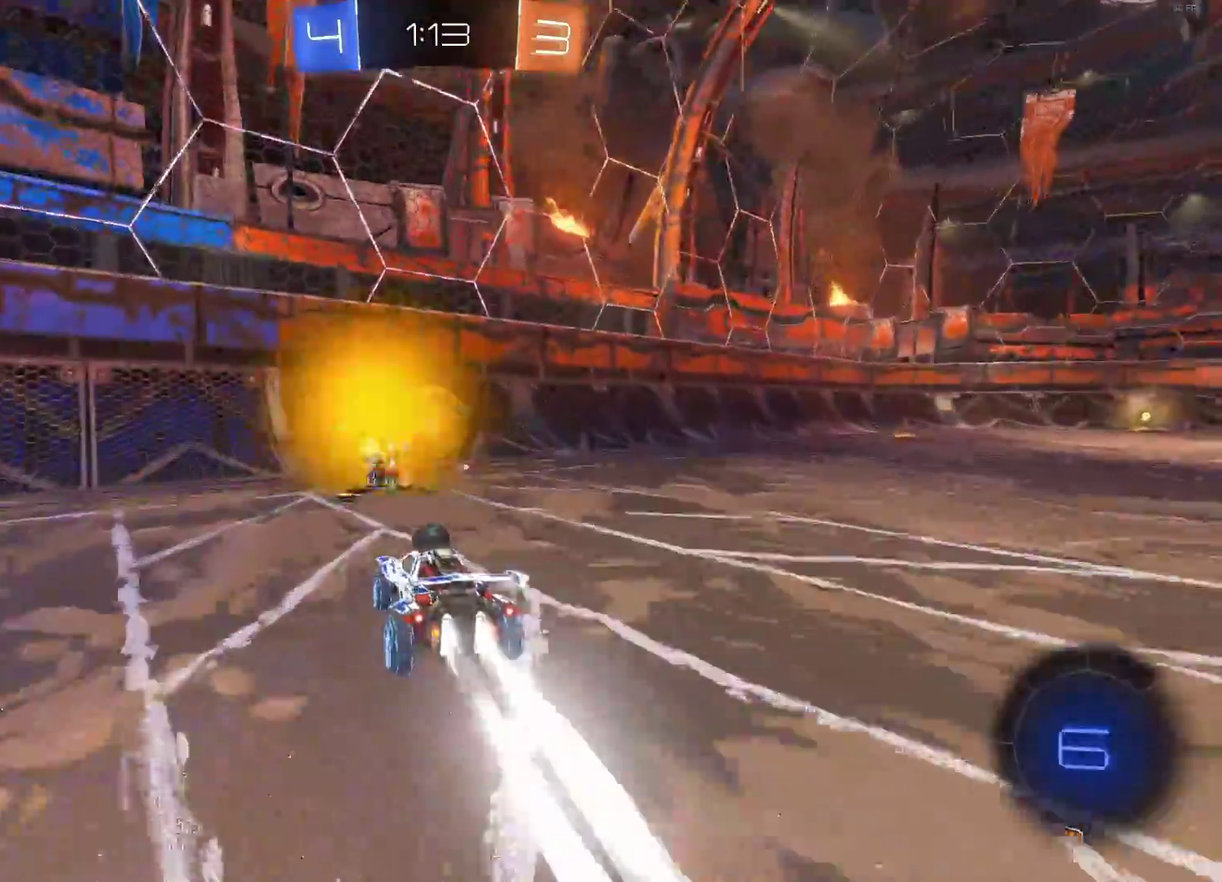
{"buttons": ["R2"], "left_stick": "center", "events": [[167, "left_stick", "right"], [333, "left_stick", "center"], [483, "CIRCLE", "up"]]}
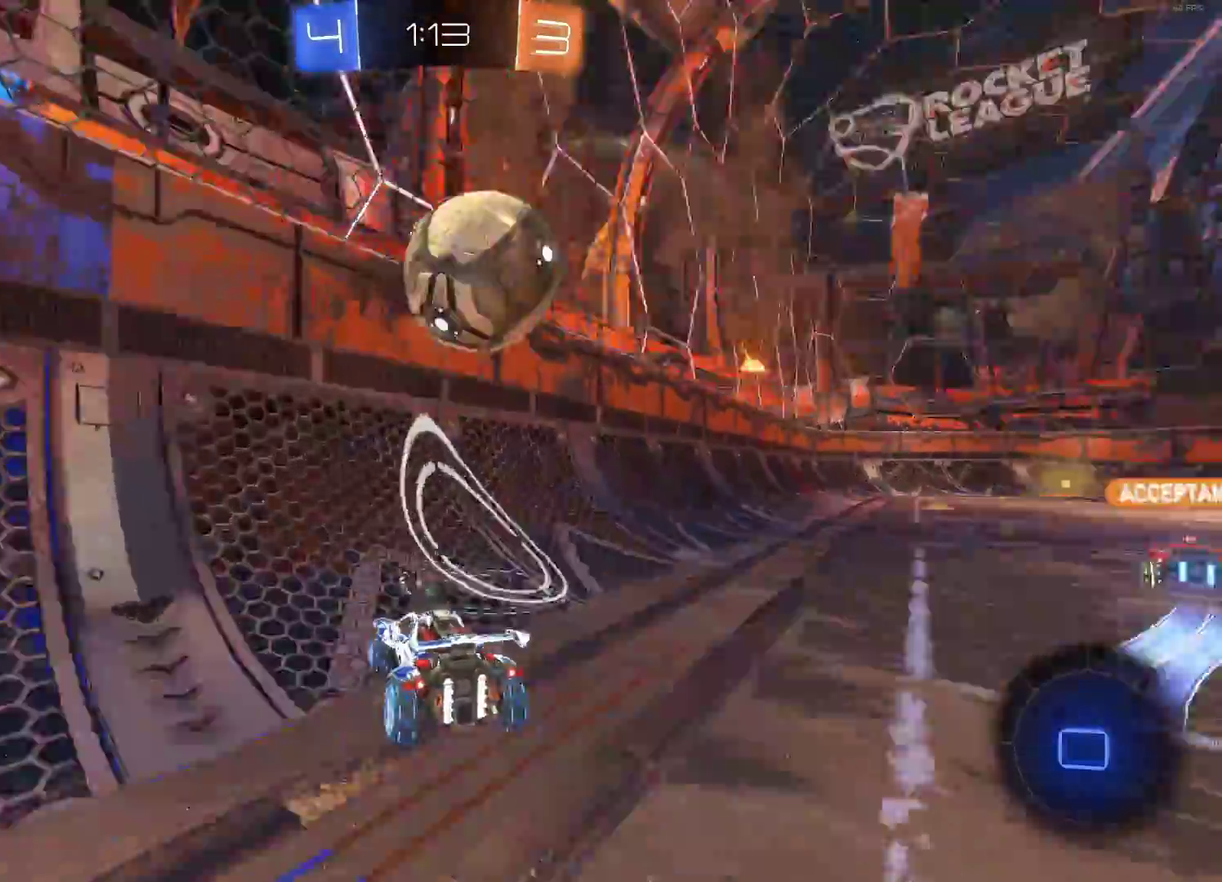
{"buttons": ["R2"], "left_stick": "left", "events": [[17, "left_stick", "right"], [83, "left_stick", "center"], [200, "CIRCLE", "down"], [433, "left_stick", "left"], [467, "CIRCLE", "up"]]}
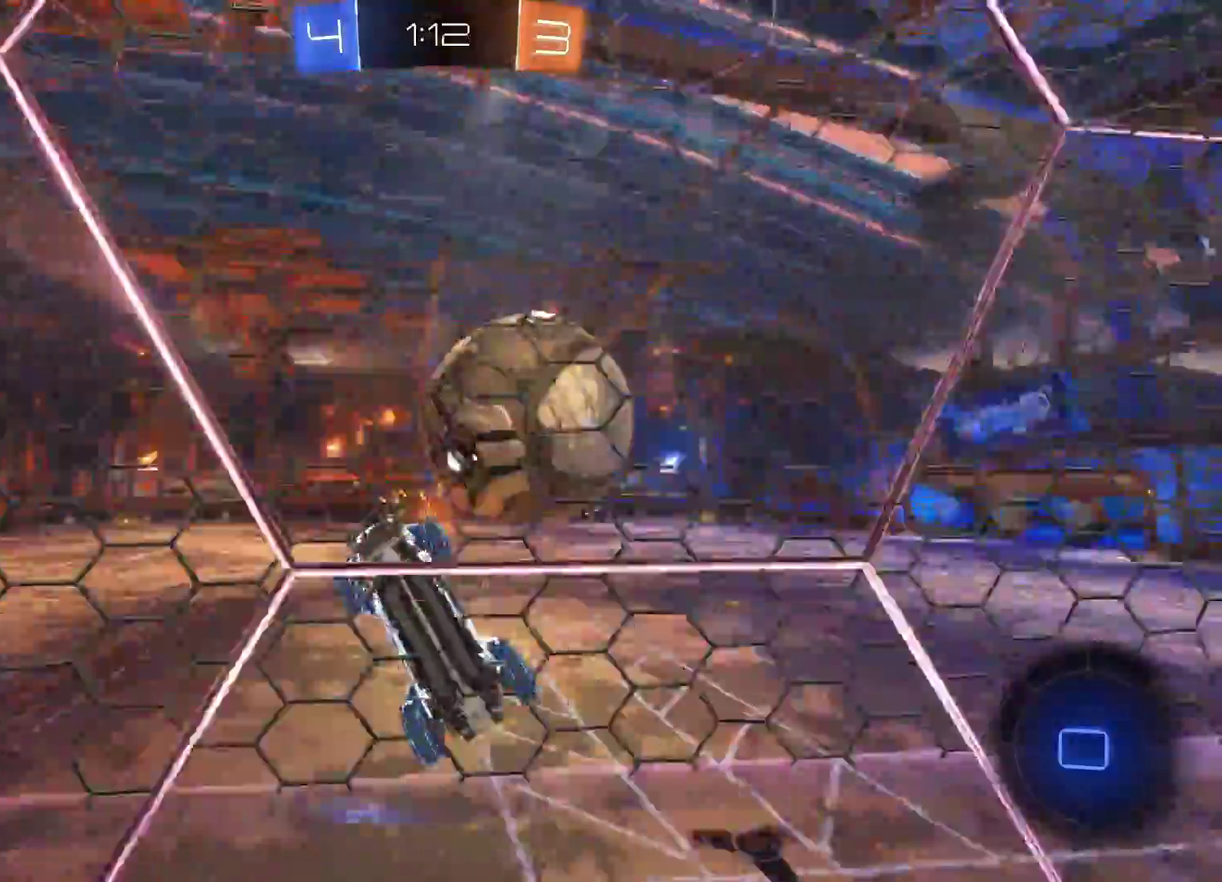
{"buttons": ["R2"], "left_stick": "right", "events": [[17, "R2", "up"], [67, "left_stick", "right"], [133, "R2", "down"], [200, "SQUARE", "down"], [417, "SQUARE", "up"]]}
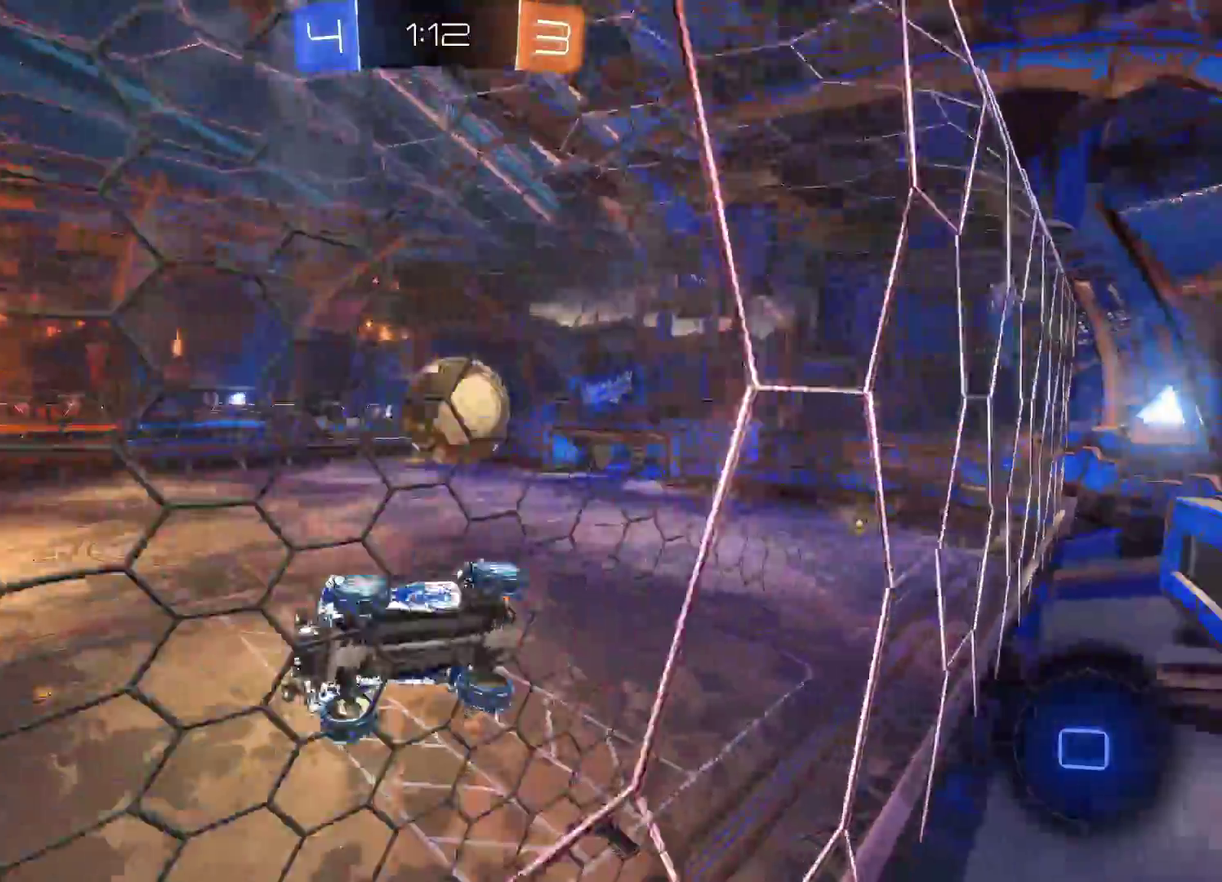
{"buttons": ["R2"], "left_stick": "right", "events": [[150, "R2", "up"], [433, "R2", "down"]]}
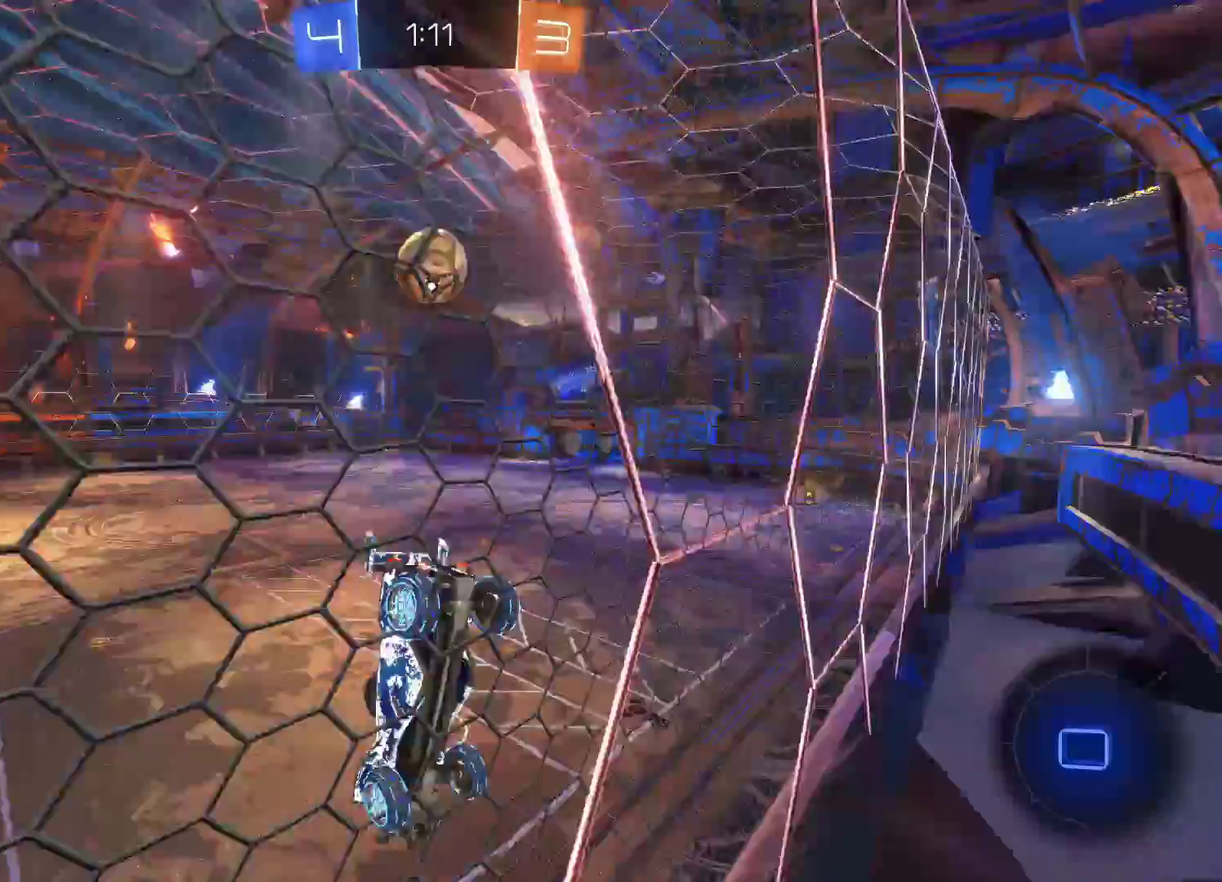
{"buttons": ["R2"], "left_stick": "right", "events": []}
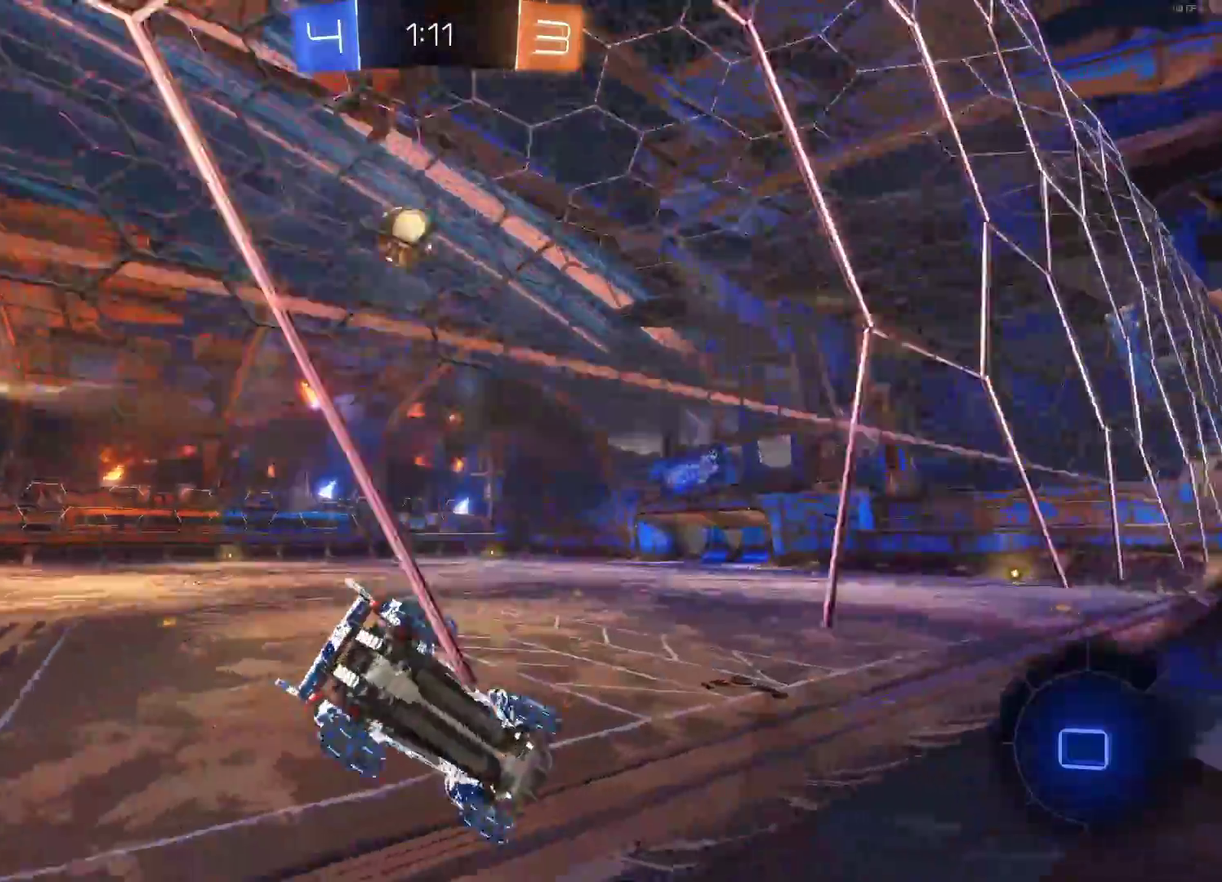
{"buttons": ["R2"], "left_stick": "left", "events": [[83, "left_stick", "center"], [417, "left_stick", "left"]]}
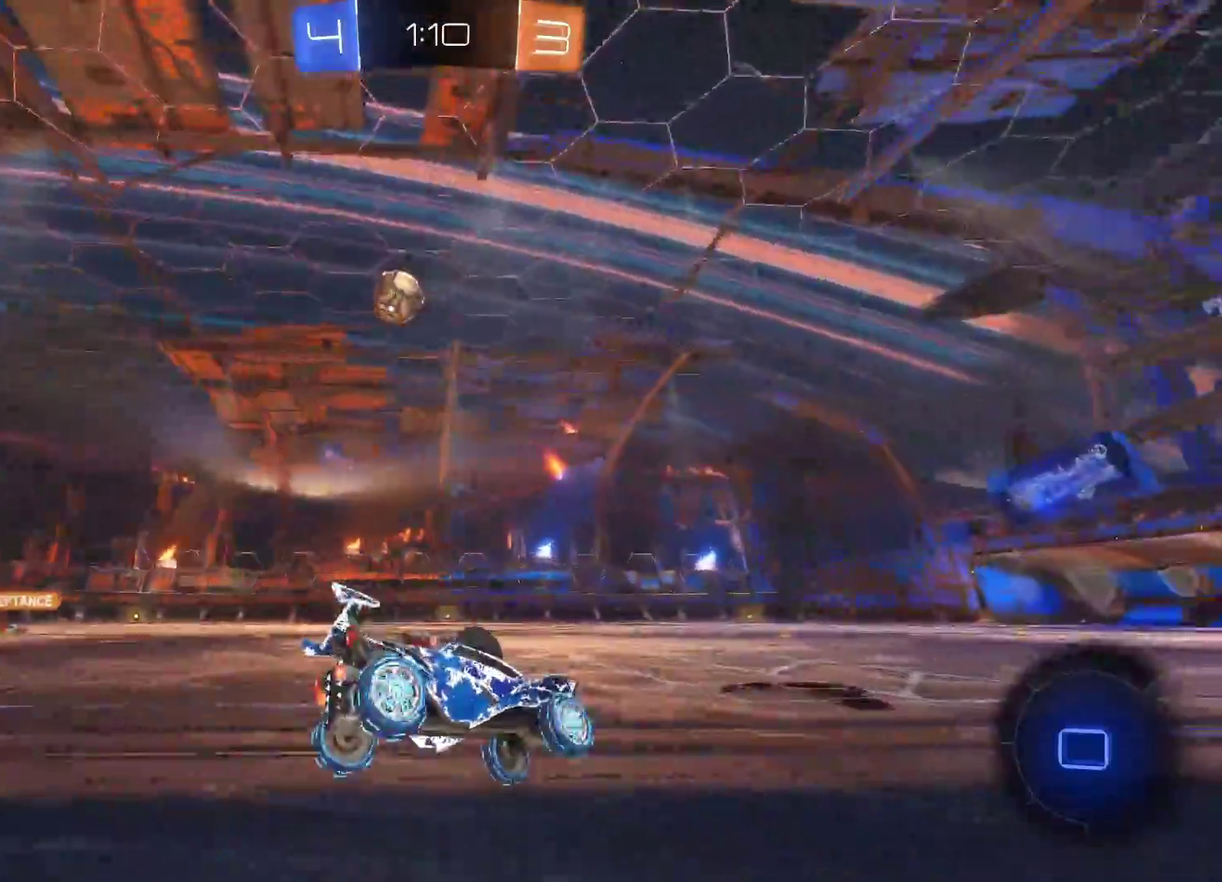
{"buttons": ["CROSS", "R2"], "left_stick": "up", "events": [[33, "left_stick", "center"], [267, "left_stick", "up-left"], [417, "left_stick", "up"], [500, "CROSS", "down"]]}
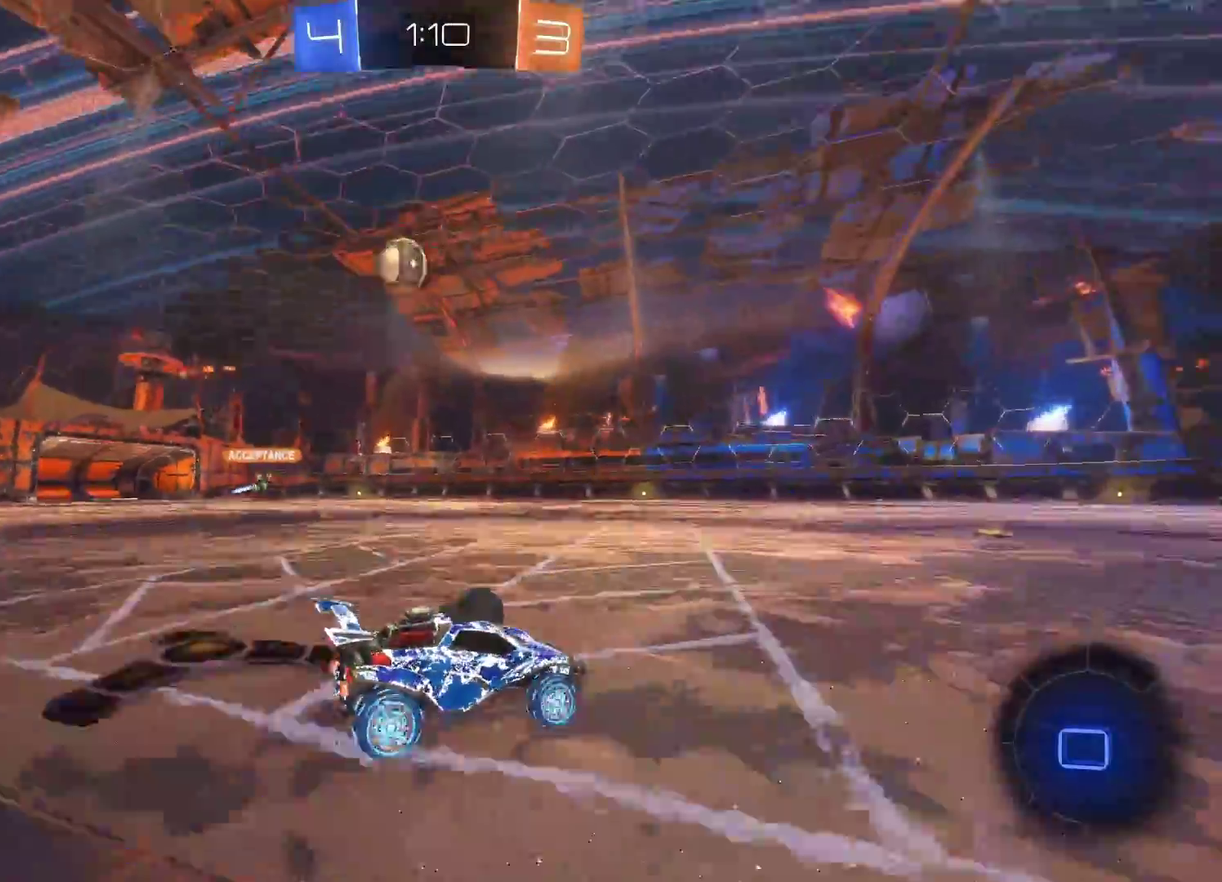
{"buttons": ["R2"], "left_stick": "center", "events": [[83, "CROSS", "up"], [150, "CROSS", "down"], [250, "left_stick", "center"], [267, "CROSS", "up"]]}
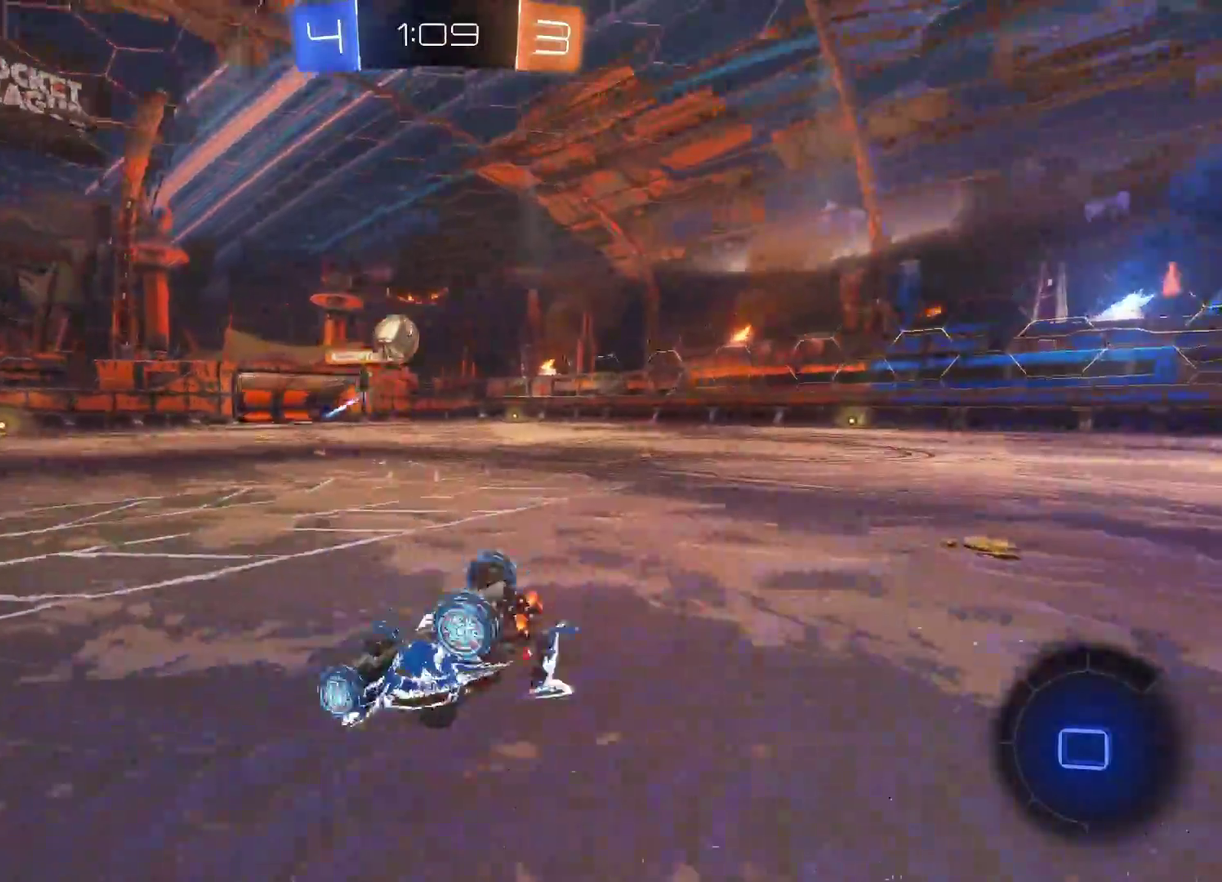
{"buttons": ["R2"], "left_stick": "center", "events": []}
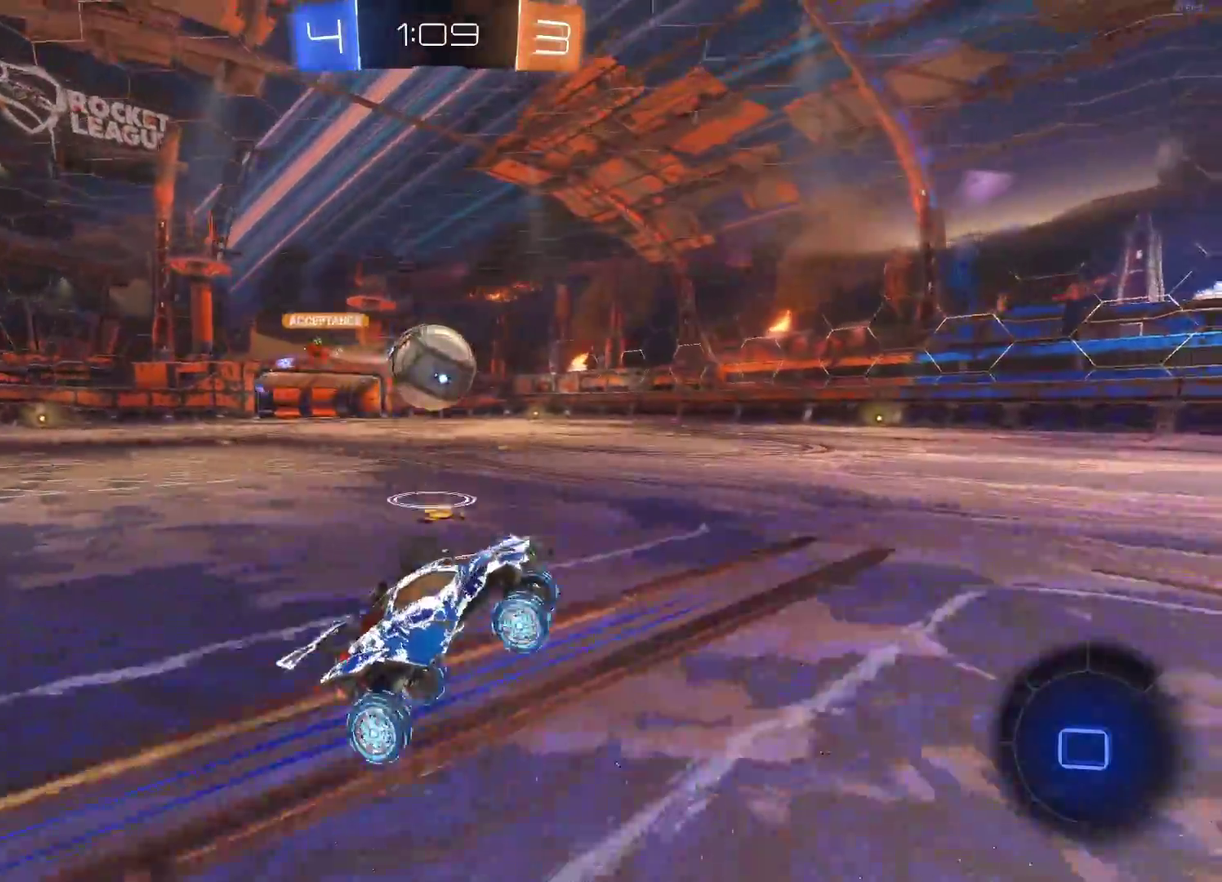
{"buttons": ["R2"], "left_stick": "center", "events": []}
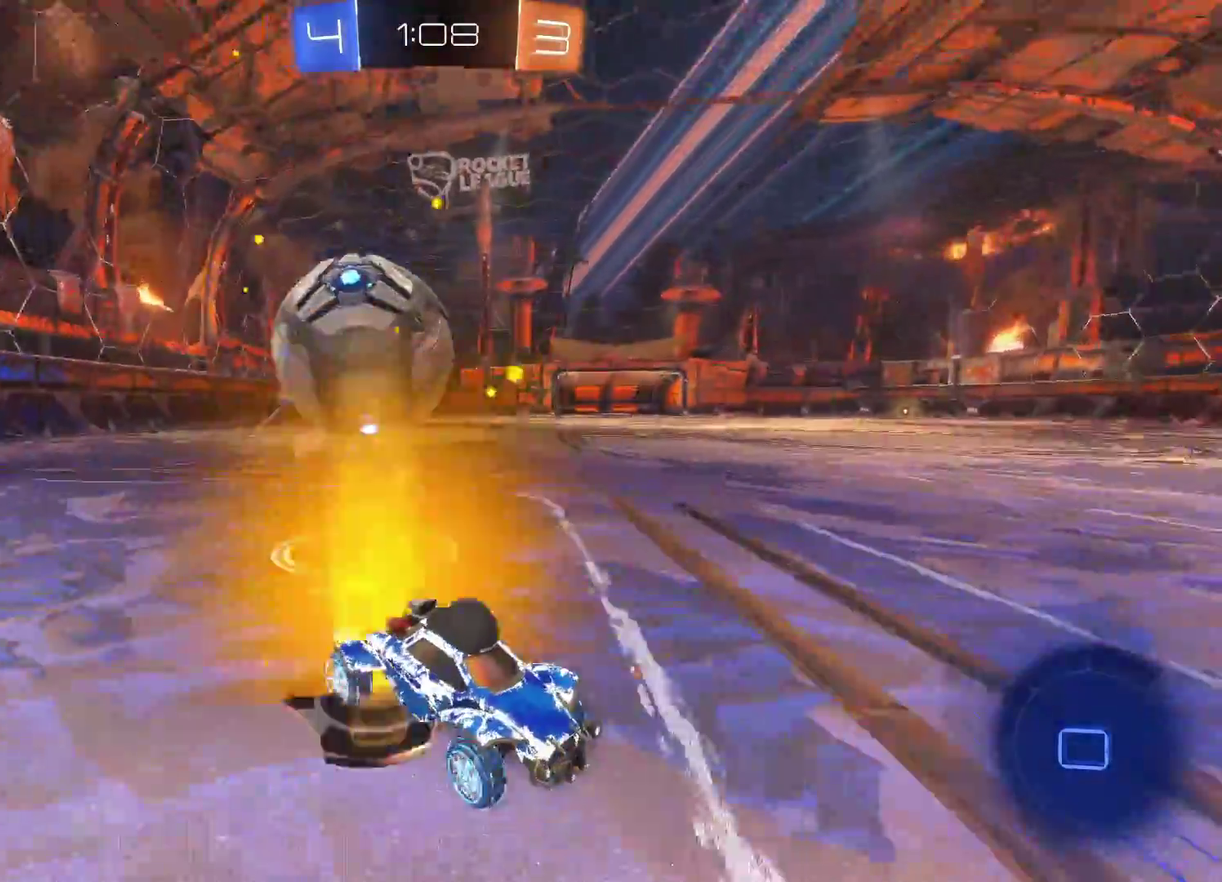
{"buttons": ["R2"], "left_stick": "center", "events": [[250, "left_stick", "left"], [333, "left_stick", "center"]]}
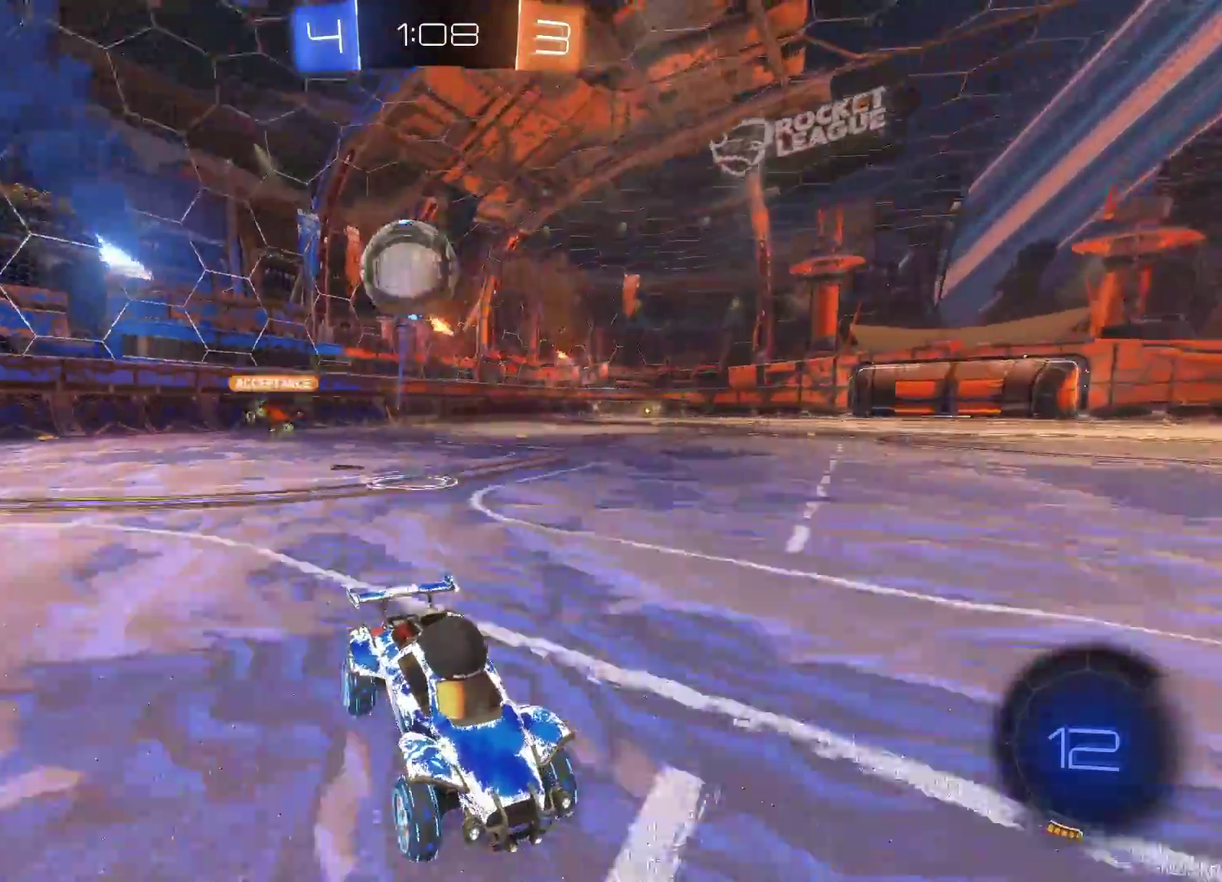
{"buttons": ["R2"], "left_stick": "right", "events": [[333, "left_stick", "right"]]}
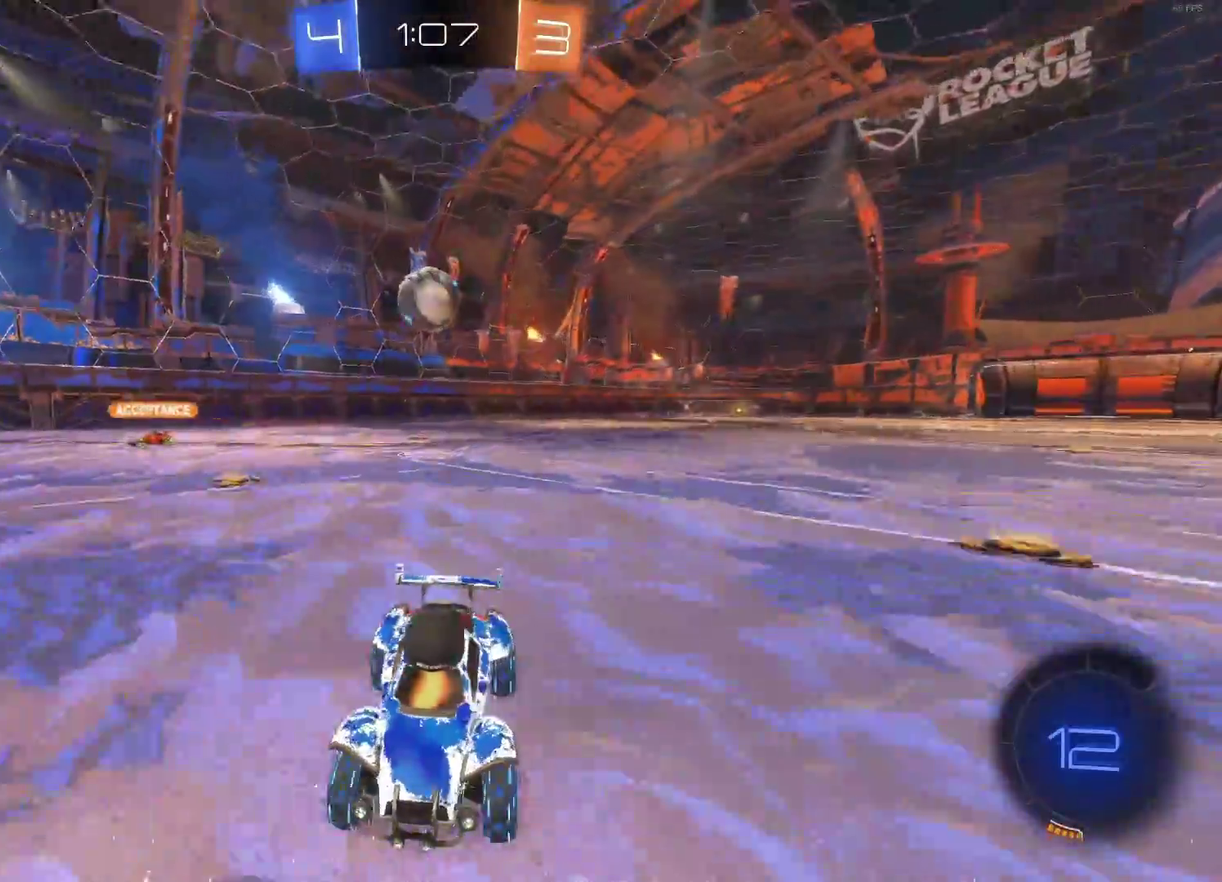
{"buttons": ["SQUARE", "R2"], "left_stick": "right", "events": [[167, "SQUARE", "down"]]}
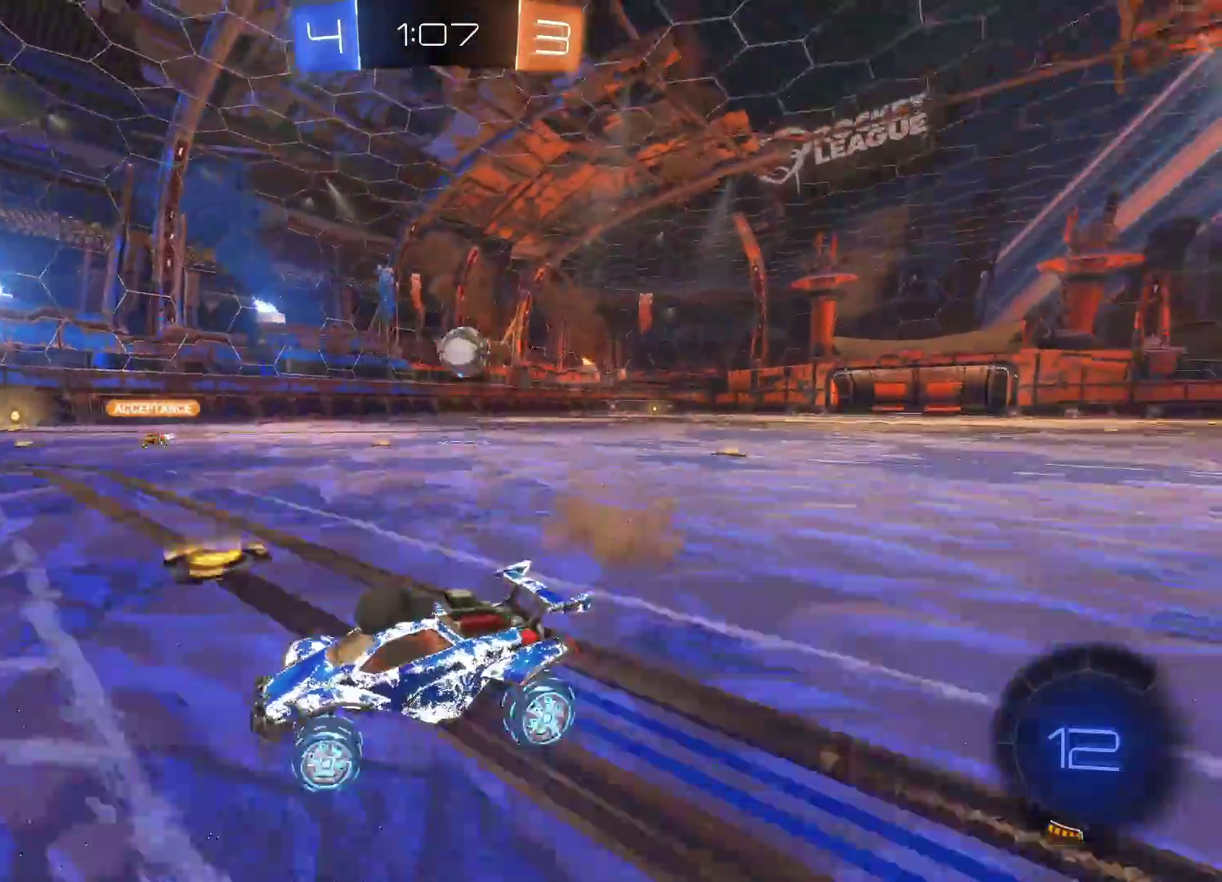
{"buttons": ["L2"], "left_stick": "down", "events": [[367, "left_stick", "down-right"], [433, "L2", "down"], [467, "SQUARE", "up"], [483, "R2", "up"], [483, "left_stick", "down"]]}
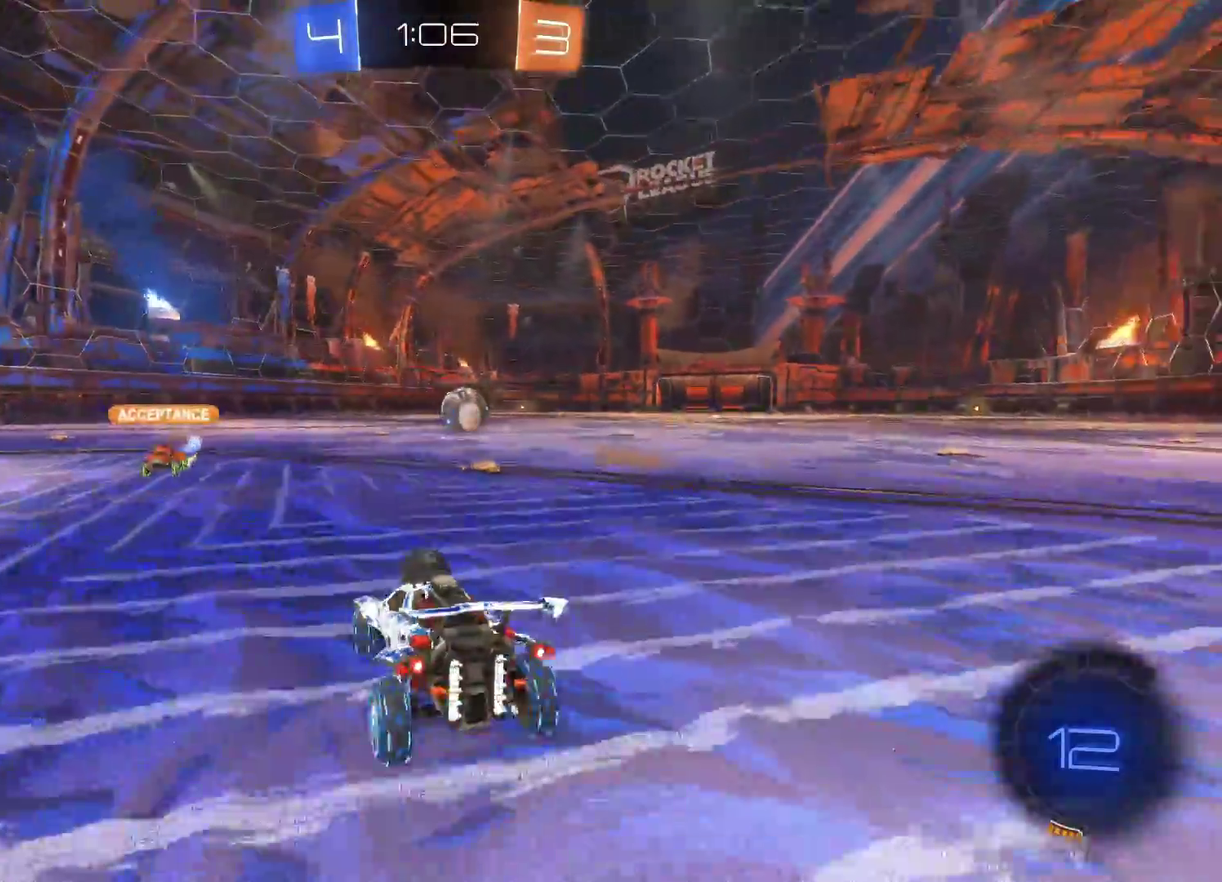
{"buttons": ["R2"], "left_stick": "up", "events": [[33, "left_stick", "center"], [133, "L2", "up"], [167, "CROSS", "down"], [233, "R2", "down"], [283, "CROSS", "up"], [317, "left_stick", "up"]]}
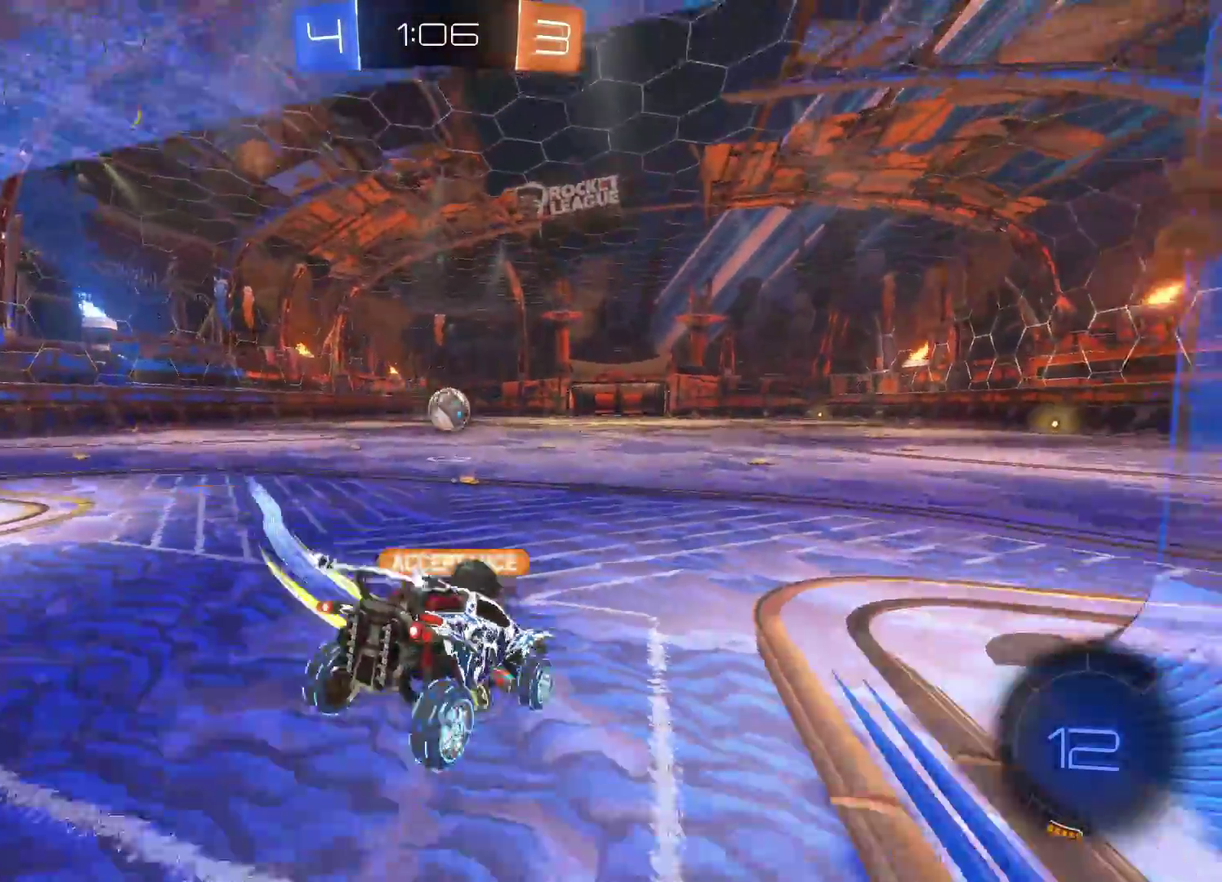
{"buttons": ["R2"], "left_stick": "center", "events": [[50, "left_stick", "center"], [200, "left_stick", "down-left"], [383, "left_stick", "center"]]}
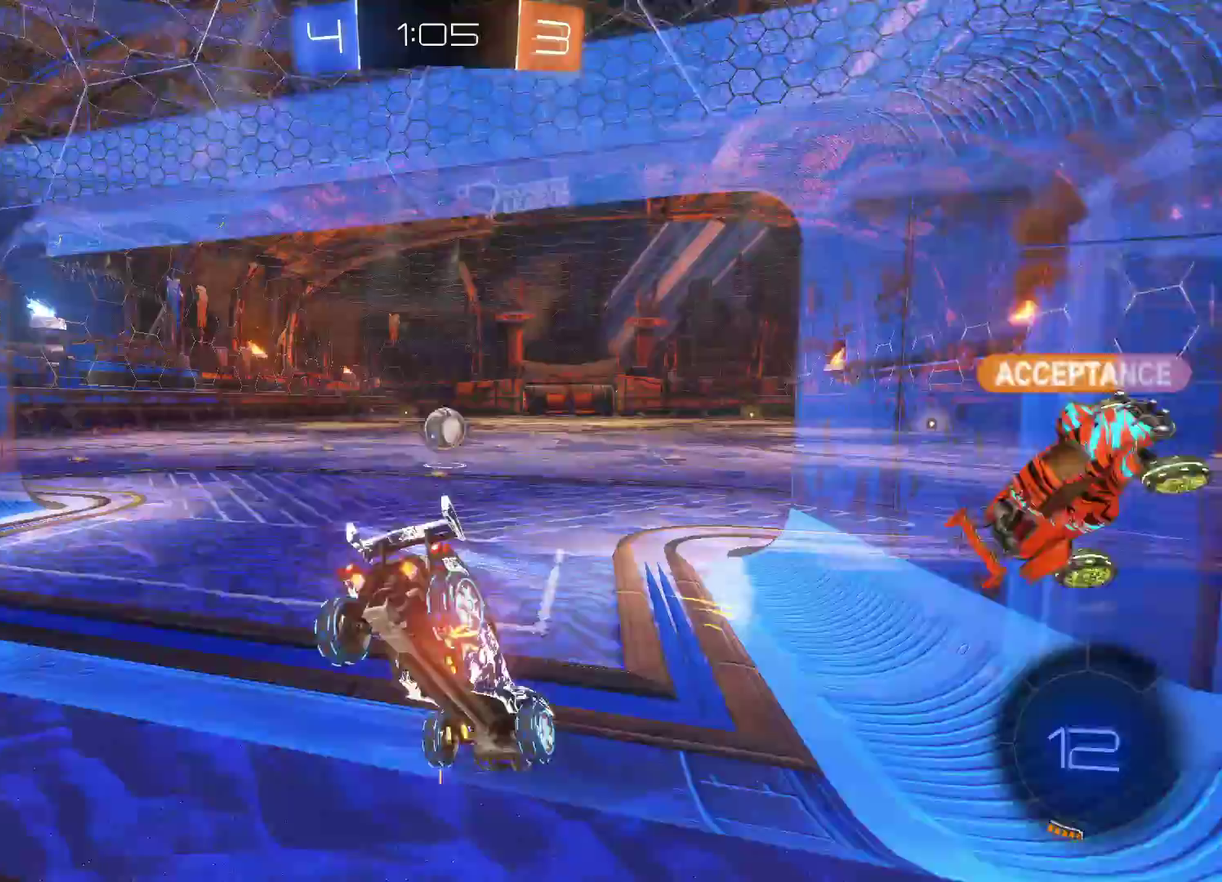
{"buttons": ["CIRCLE", "R2"], "left_stick": "center", "events": [[33, "CIRCLE", "down"], [67, "left_stick", "left"], [217, "left_stick", "center"]]}
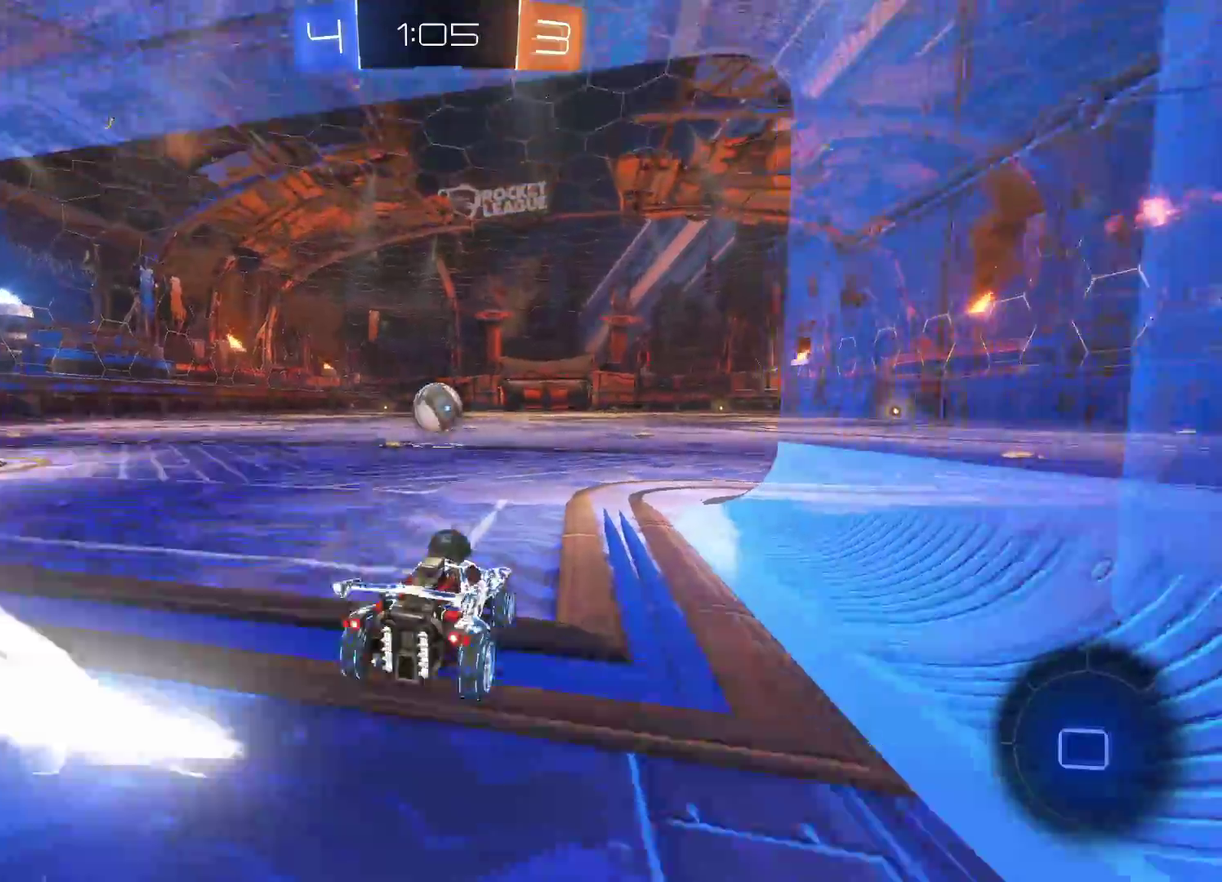
{"buttons": ["CIRCLE", "R2"], "left_stick": "center", "events": [[67, "left_stick", "left"], [150, "left_stick", "center"], [367, "left_stick", "right"], [417, "left_stick", "center"]]}